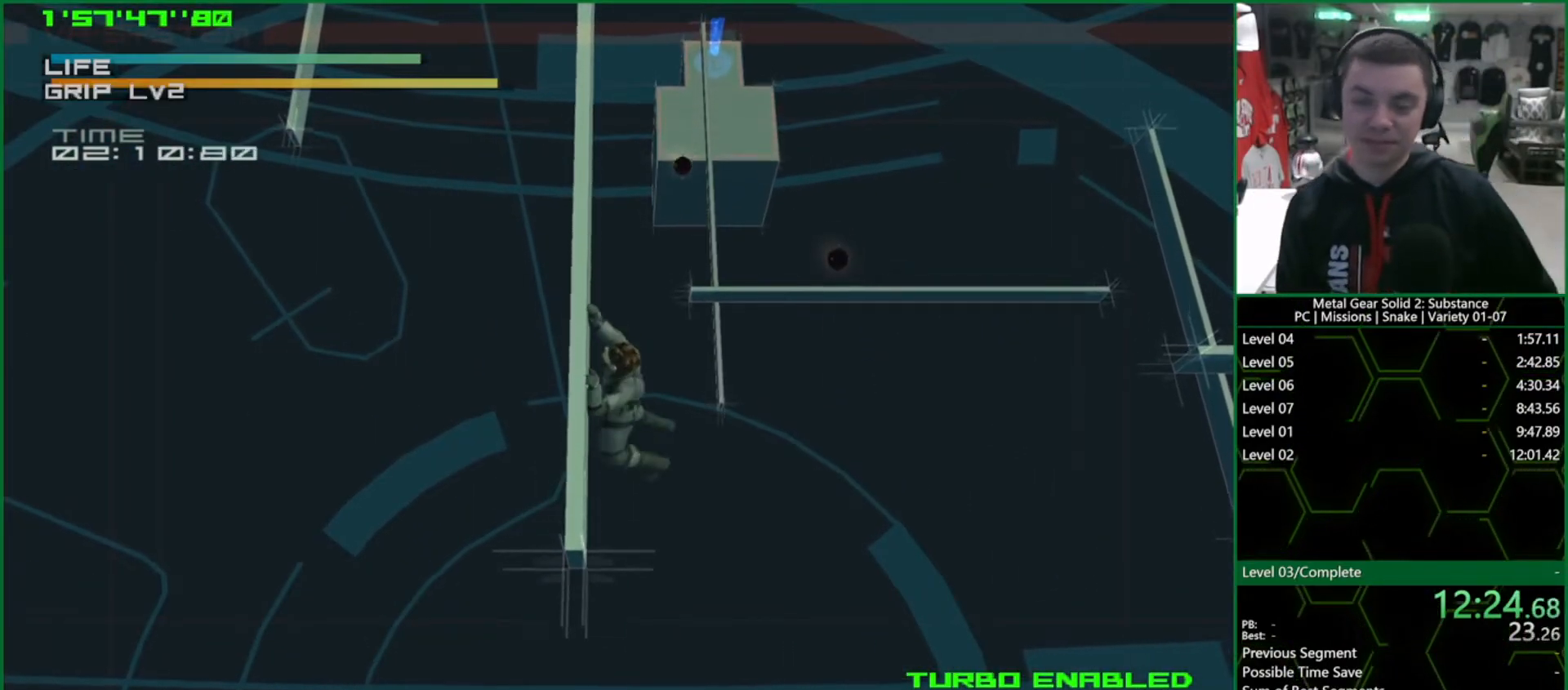
Gameplay with a controller (PlayStation layout); each line is a JSON object with the inputs held at the frame after it. "events" lists button and stick changes between this image and that frame as [ms after this image, input, new state], when the widget could be followed in between. Not read: L3 R3 right_stick.
{"buttons": ["R2"], "left_stick": "center", "events": []}
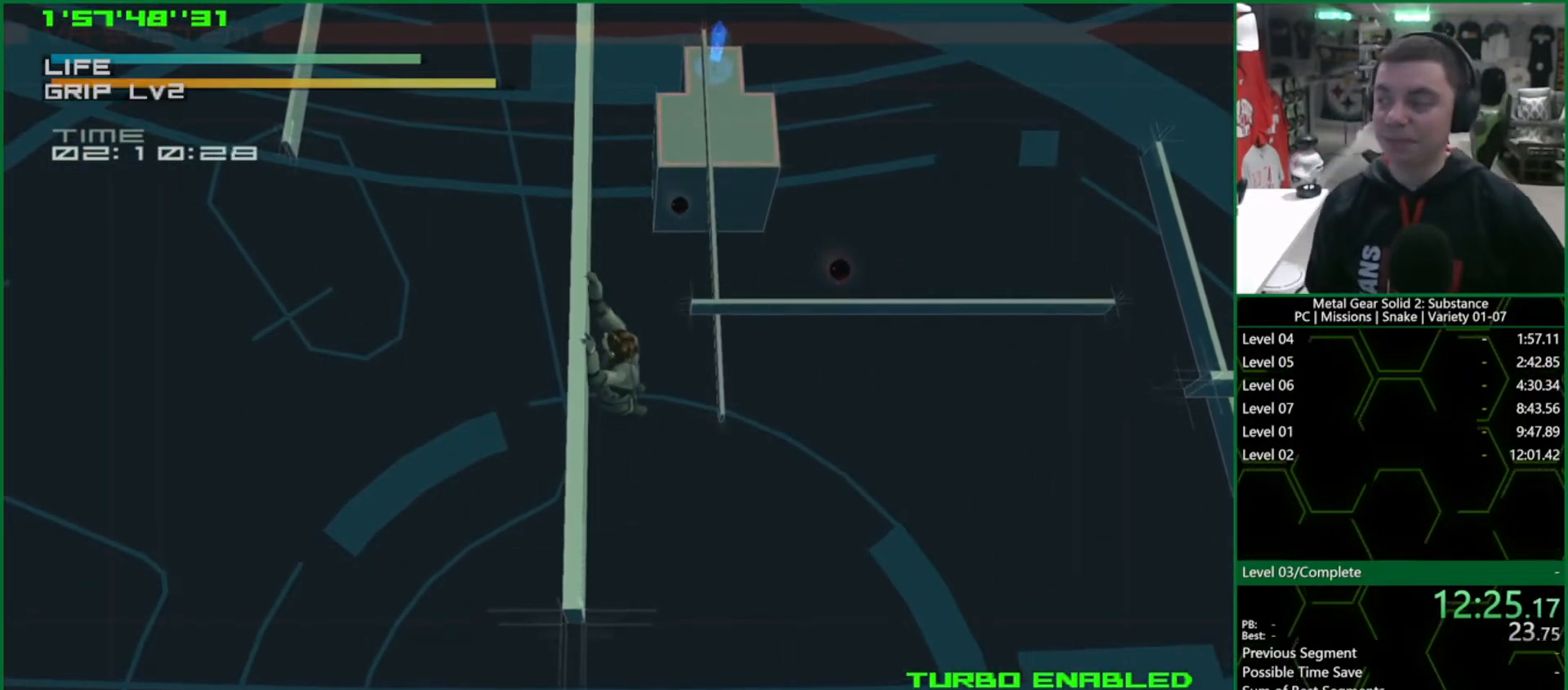
{"buttons": ["R2"], "left_stick": "center", "events": []}
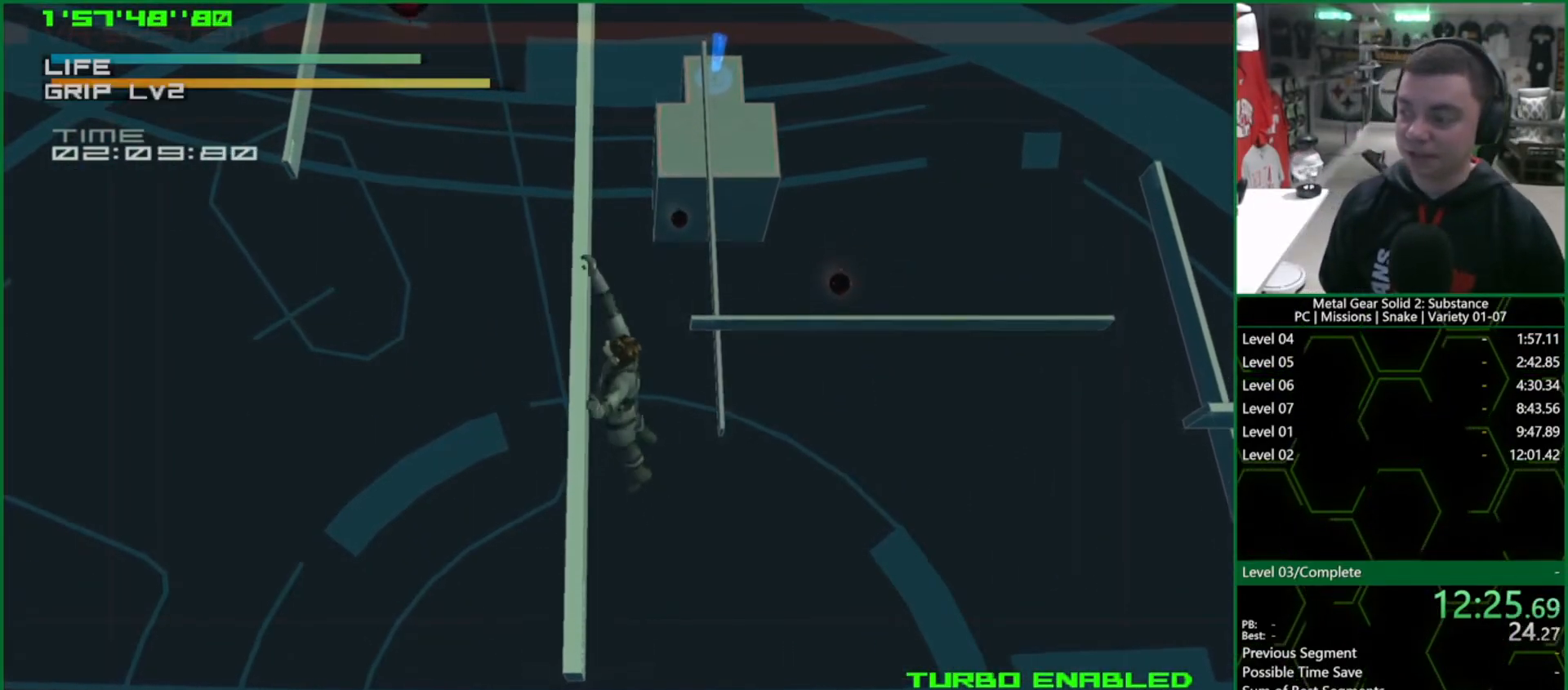
{"buttons": ["R2"], "left_stick": "center", "events": []}
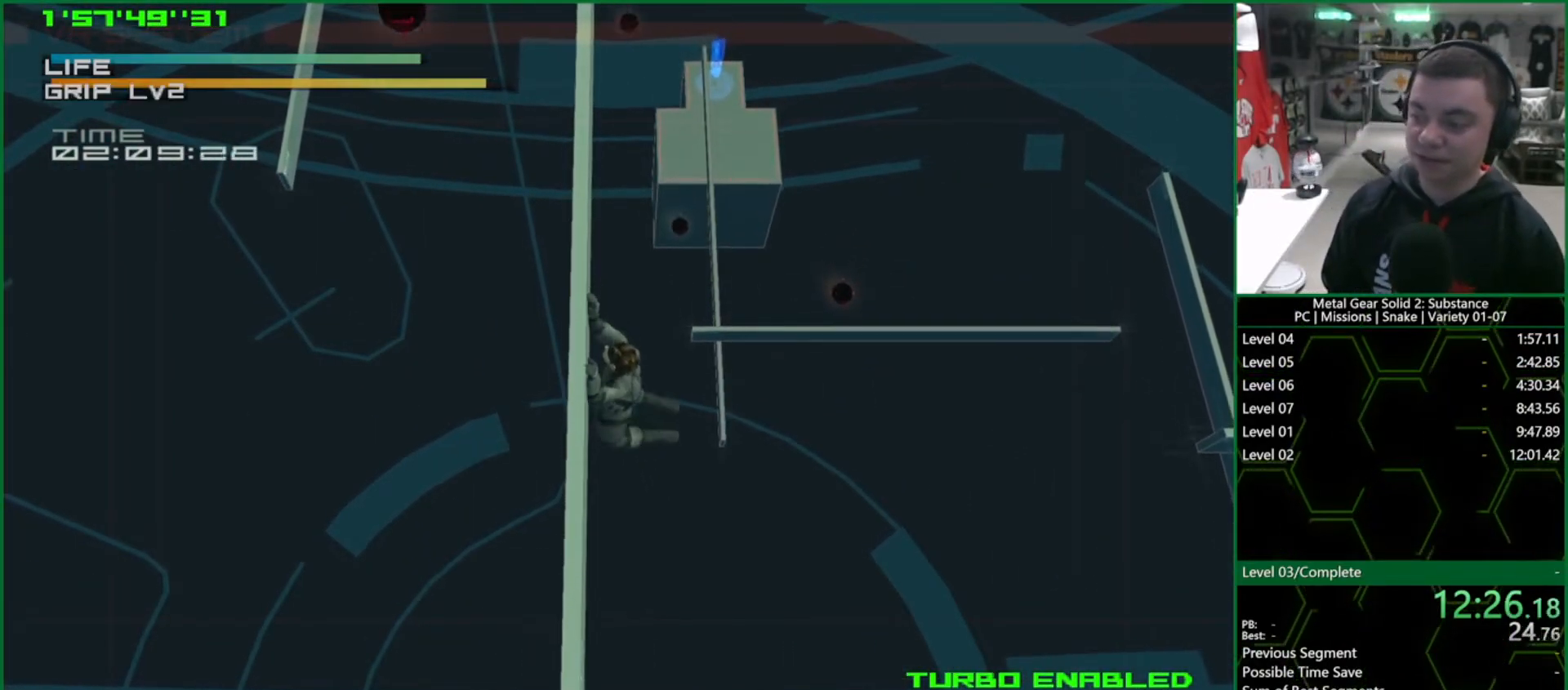
{"buttons": ["R2"], "left_stick": "center", "events": []}
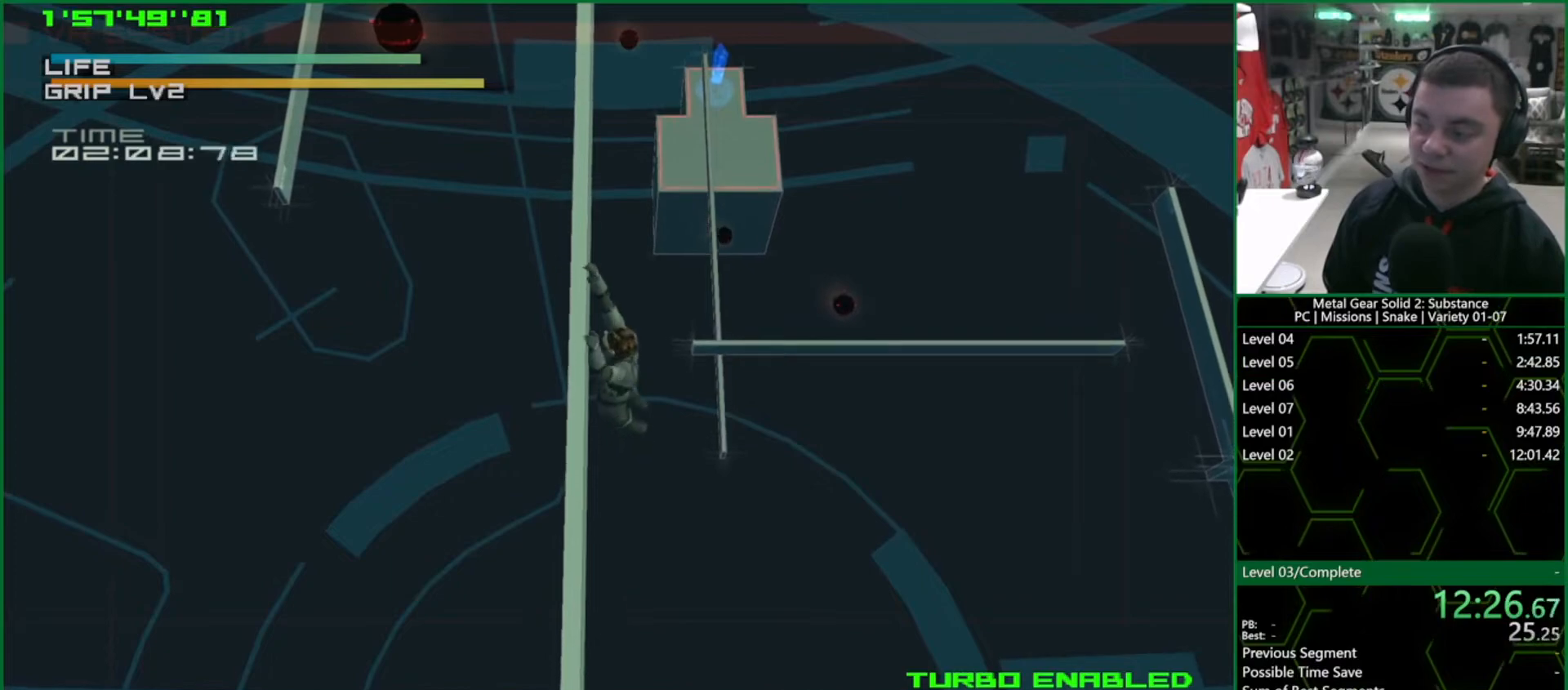
{"buttons": ["R2"], "left_stick": "center", "events": []}
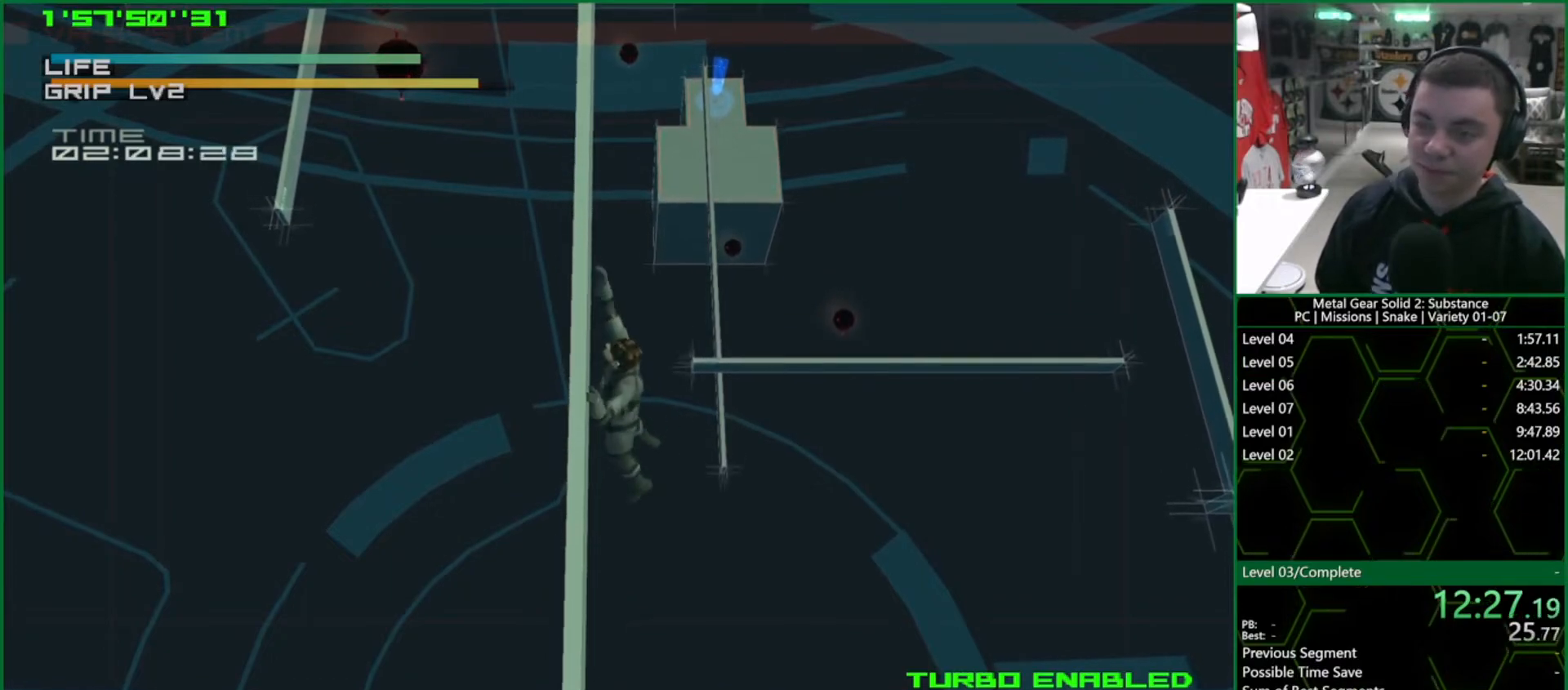
{"buttons": ["R2"], "left_stick": "center", "events": []}
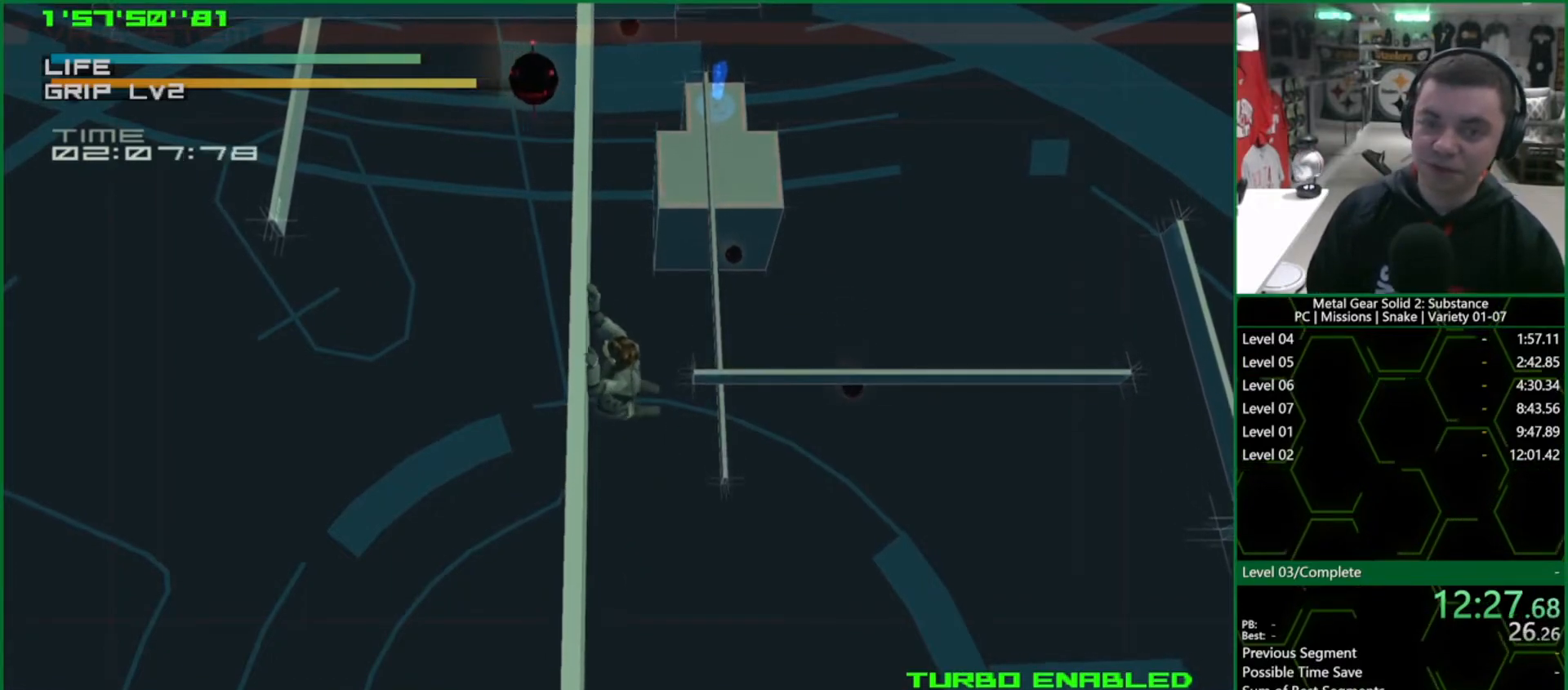
{"buttons": ["R2"], "left_stick": "center", "events": []}
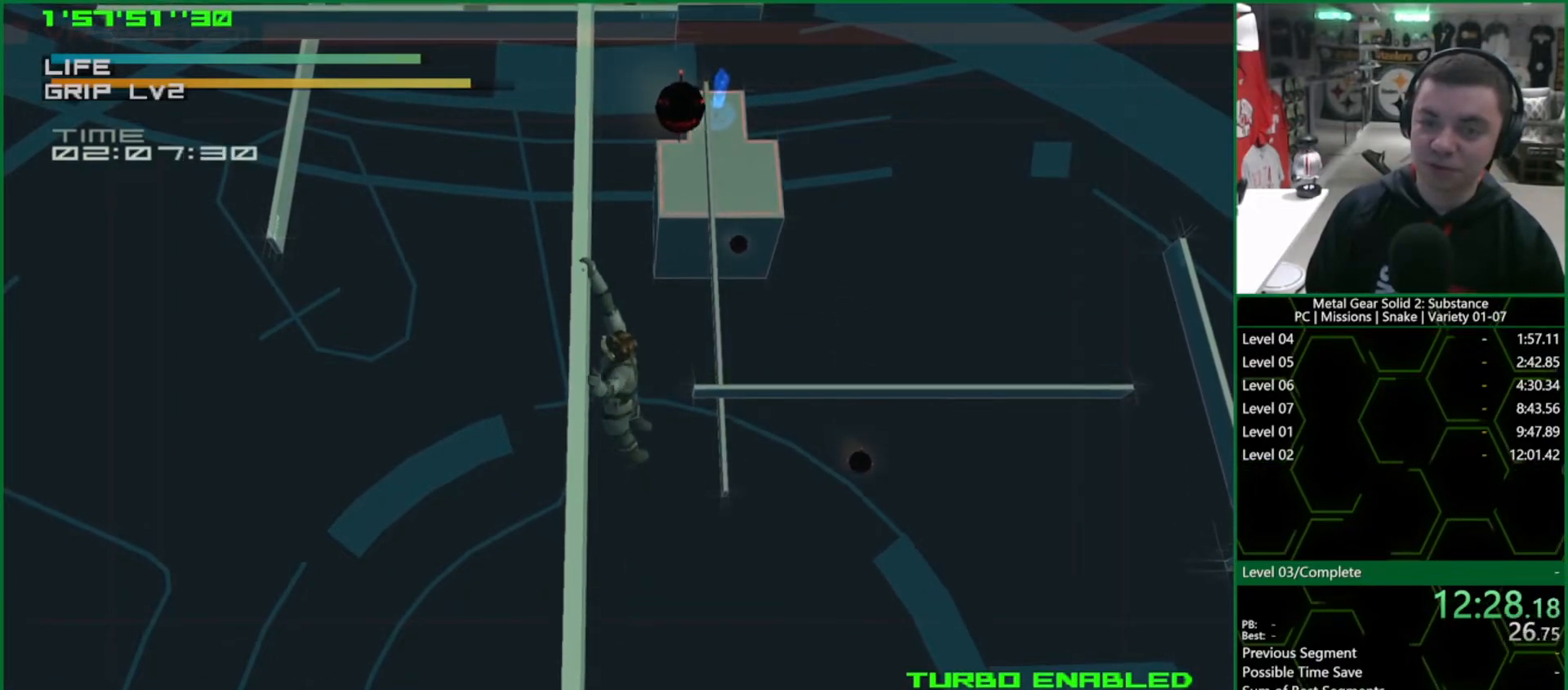
{"buttons": ["R2"], "left_stick": "center", "events": []}
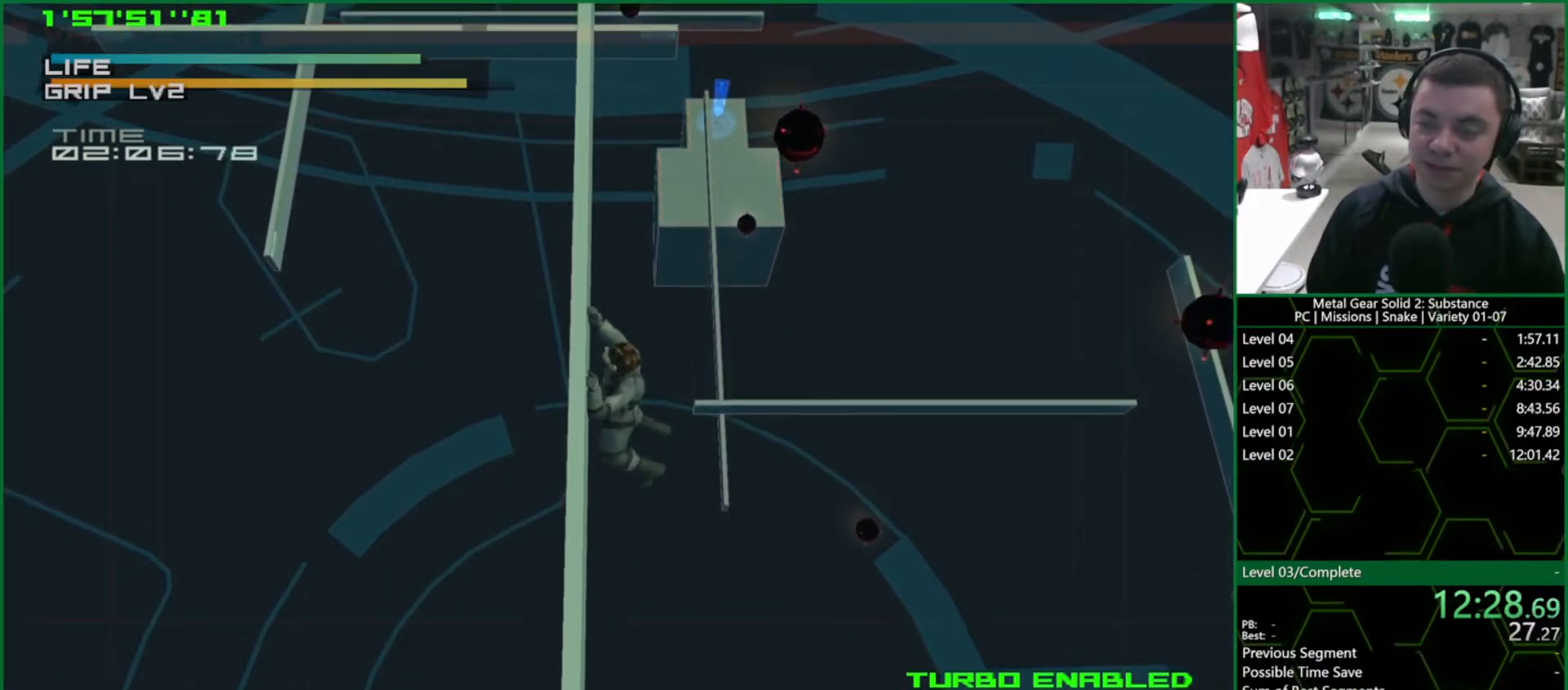
{"buttons": ["R2"], "left_stick": "center", "events": []}
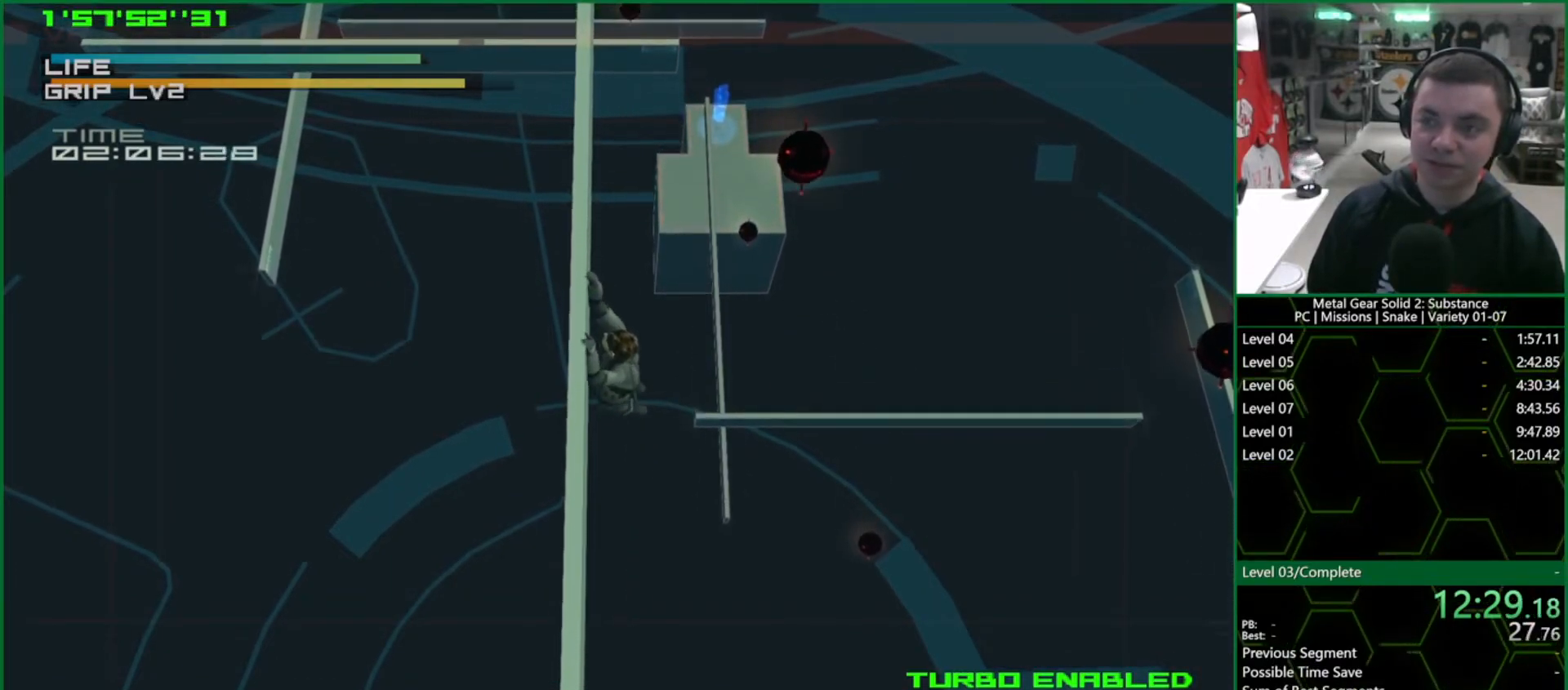
{"buttons": ["R2"], "left_stick": "center", "events": []}
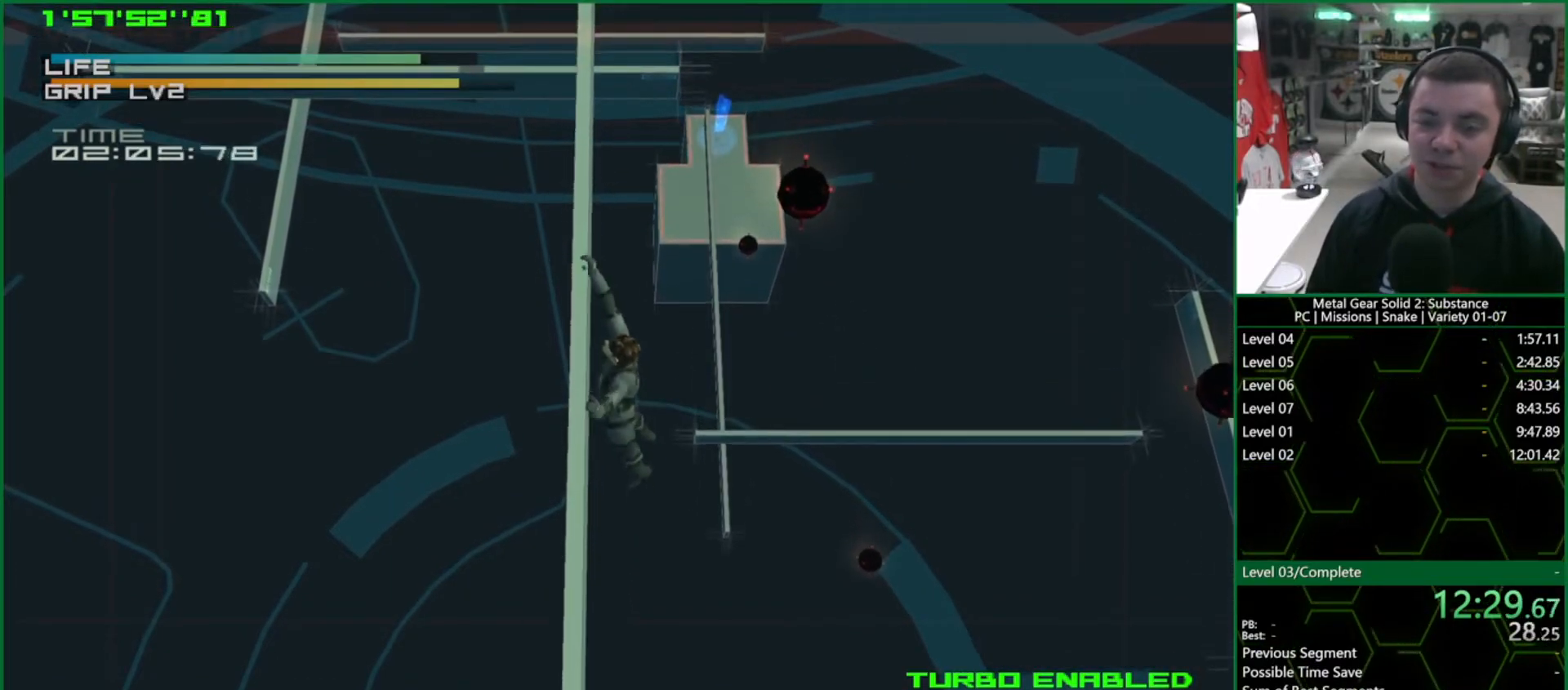
{"buttons": ["R2"], "left_stick": "center", "events": []}
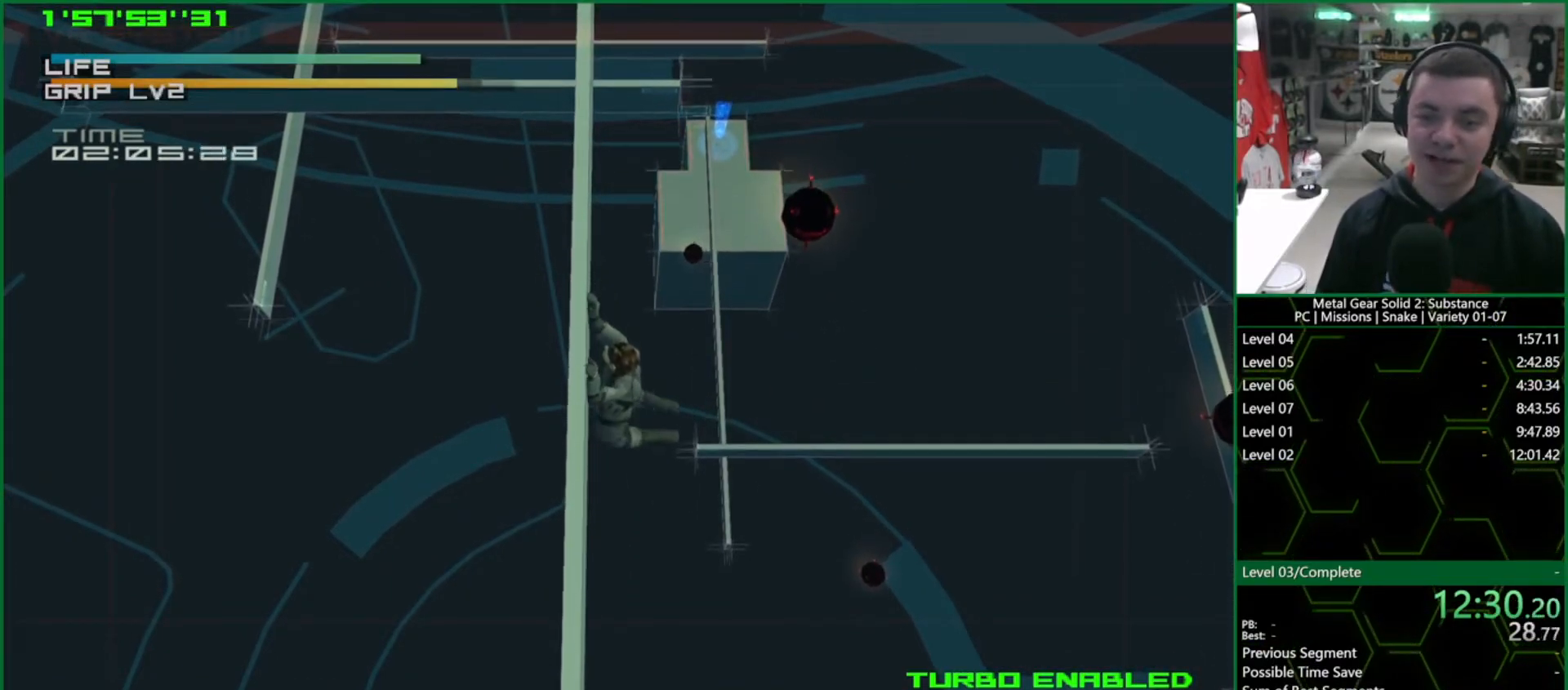
{"buttons": ["R2"], "left_stick": "center", "events": []}
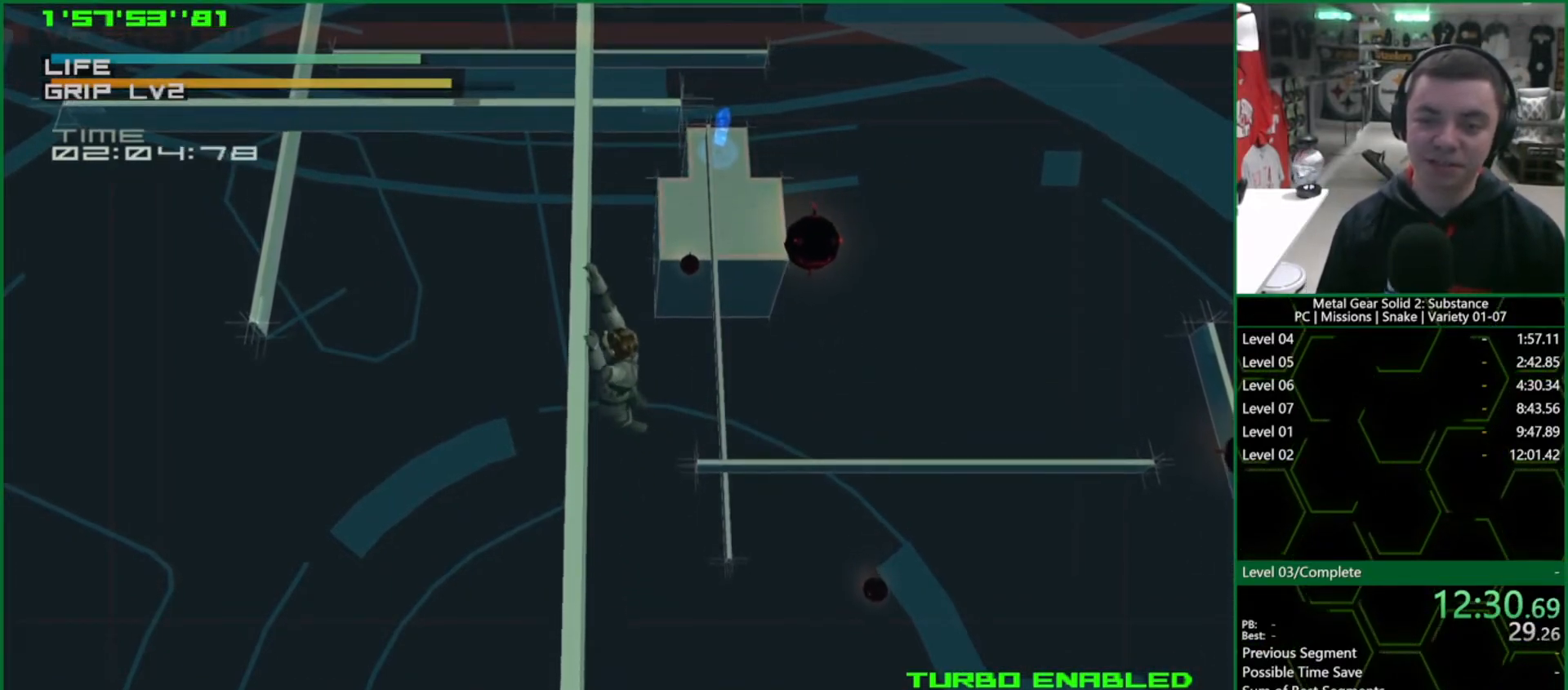
{"buttons": ["R2"], "left_stick": "center", "events": []}
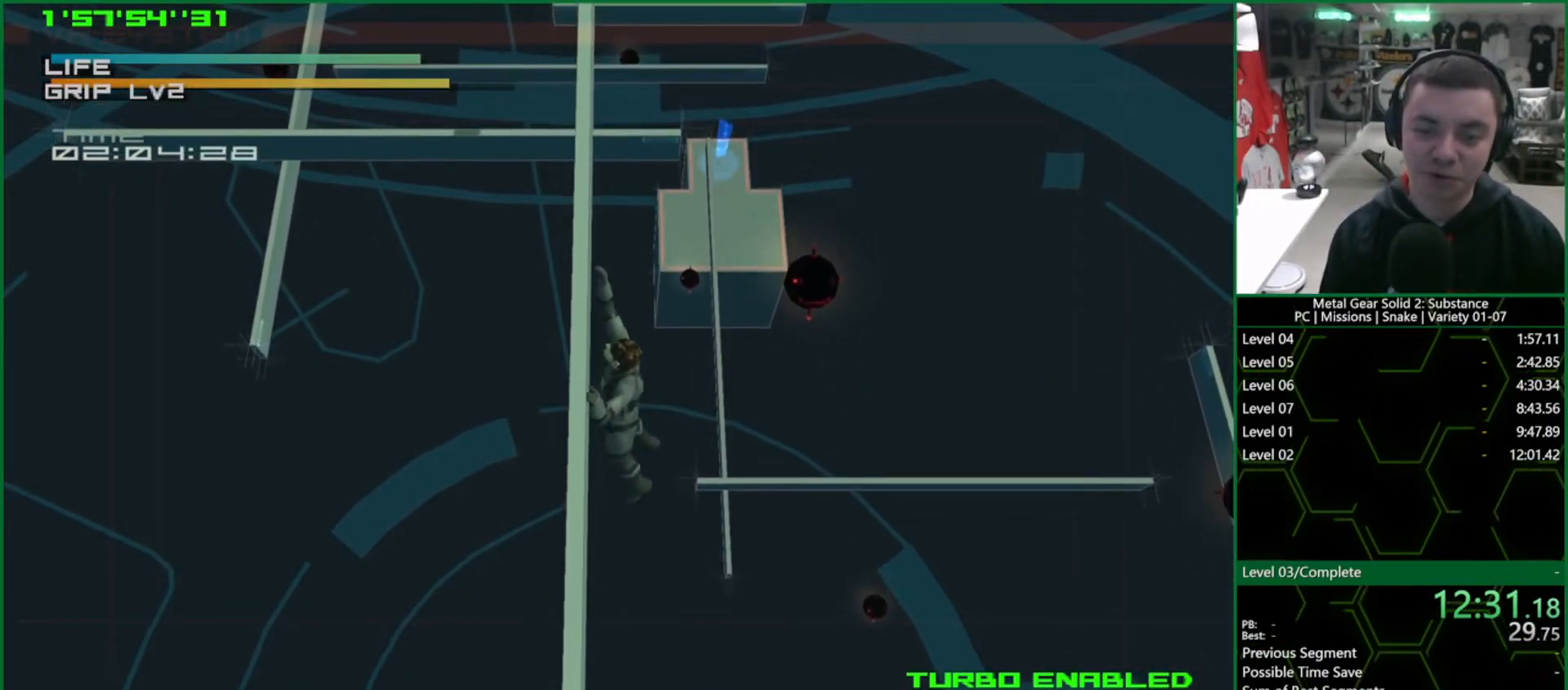
{"buttons": ["R2"], "left_stick": "center", "events": []}
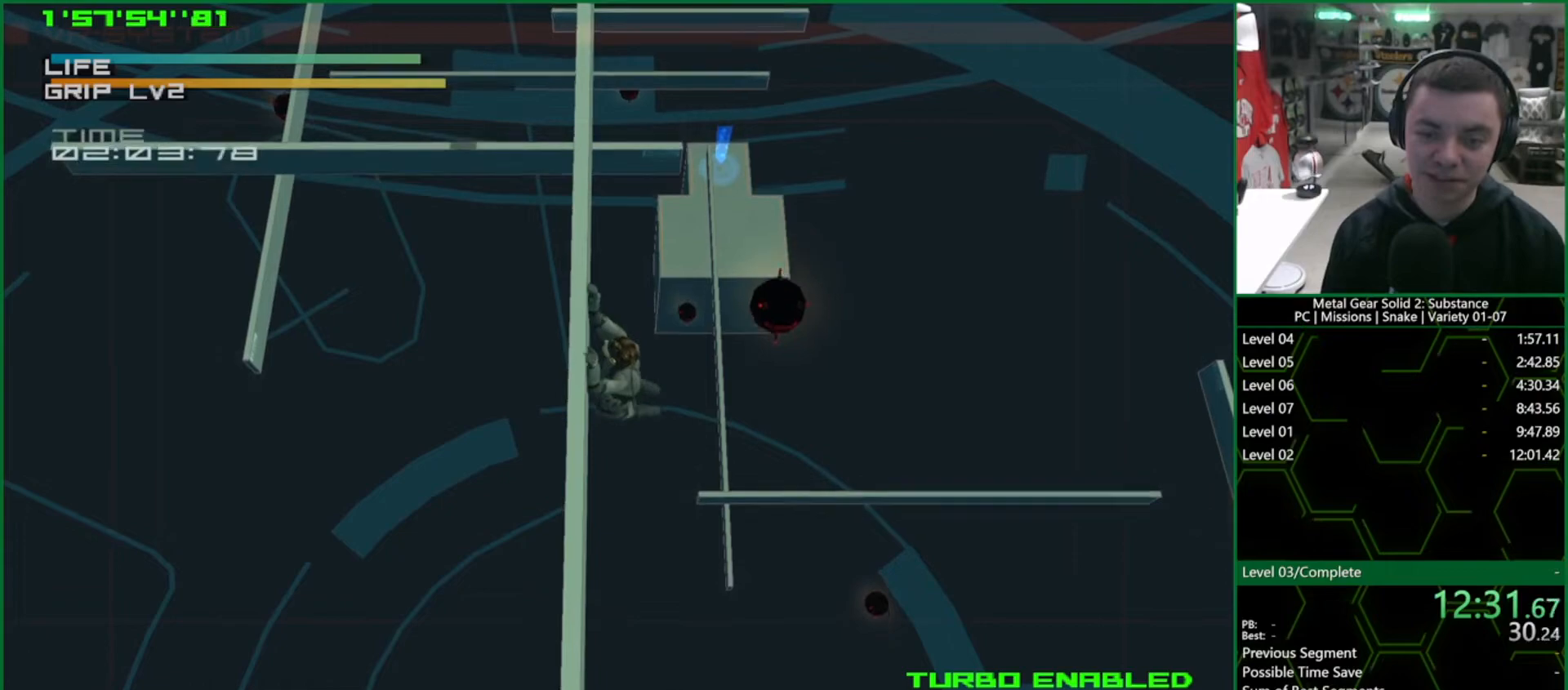
{"buttons": ["R2"], "left_stick": "center", "events": [[233, "R2", "up"], [383, "R2", "down"]]}
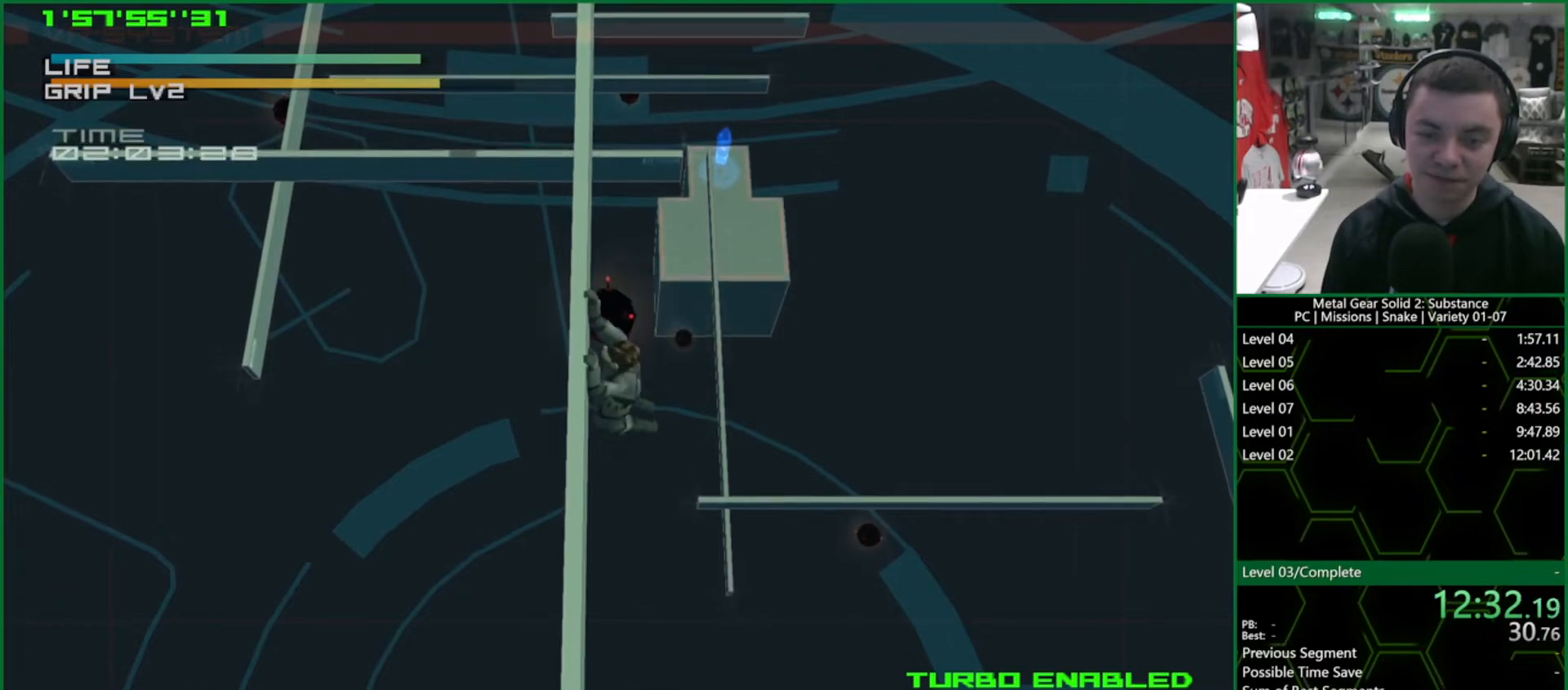
{"buttons": ["R2"], "left_stick": "center", "events": []}
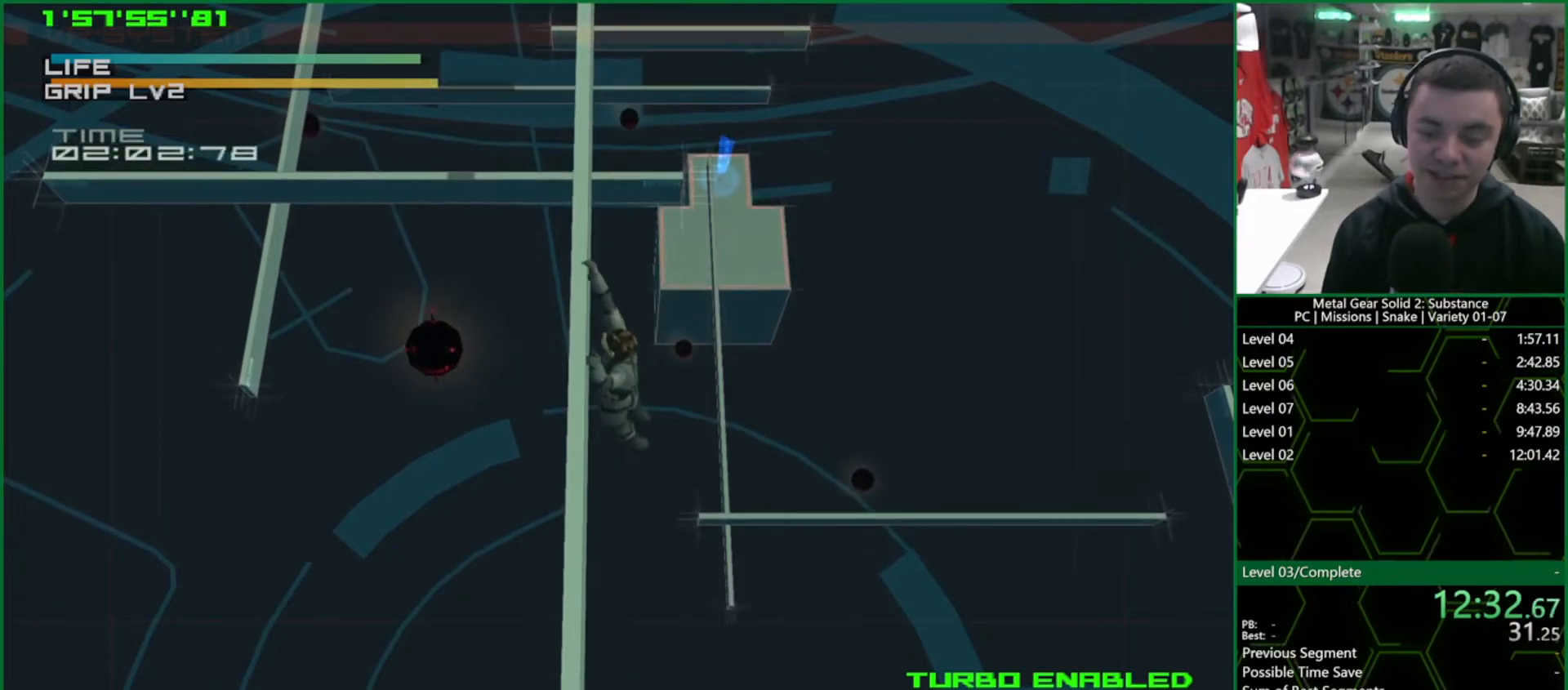
{"buttons": ["R2"], "left_stick": "center", "events": []}
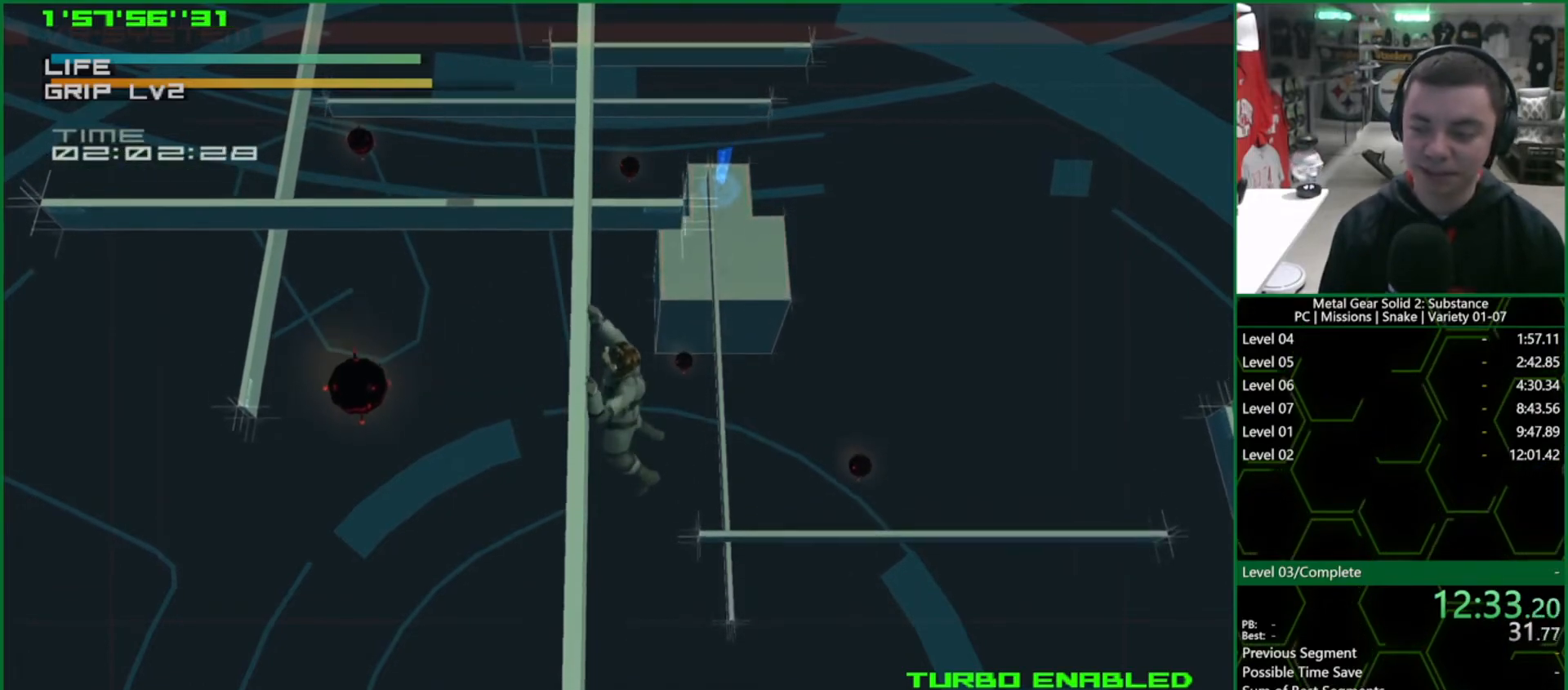
{"buttons": ["R2"], "left_stick": "center", "events": []}
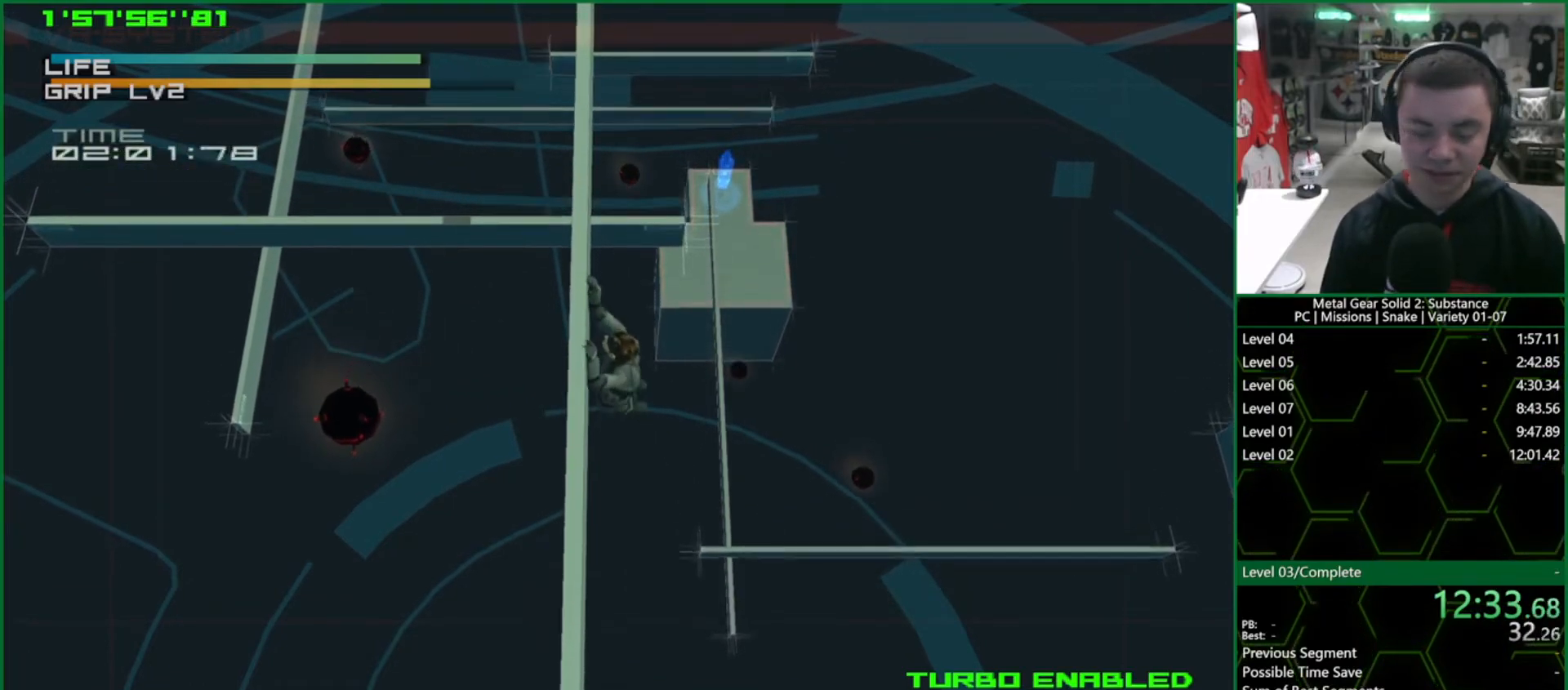
{"buttons": ["R2"], "left_stick": "center", "events": []}
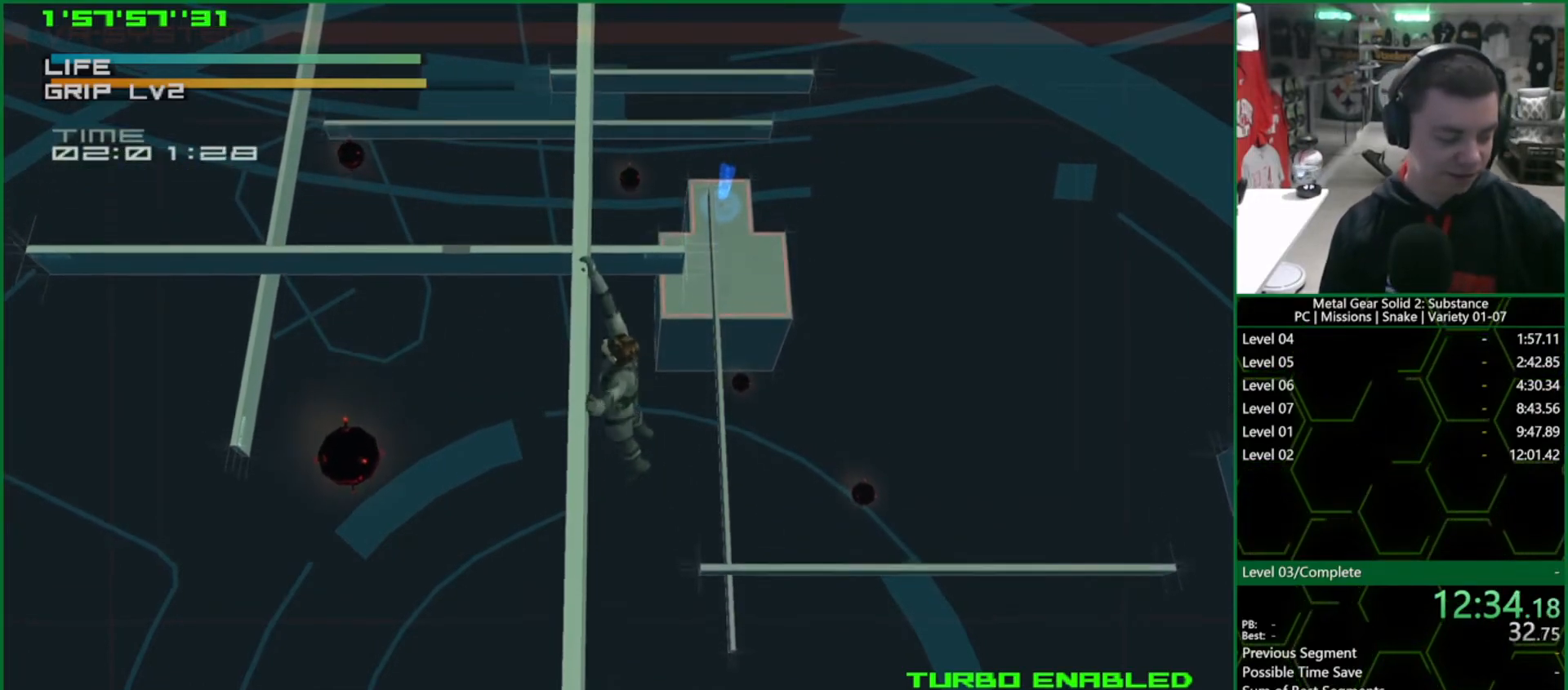
{"buttons": ["R2"], "left_stick": "center", "events": []}
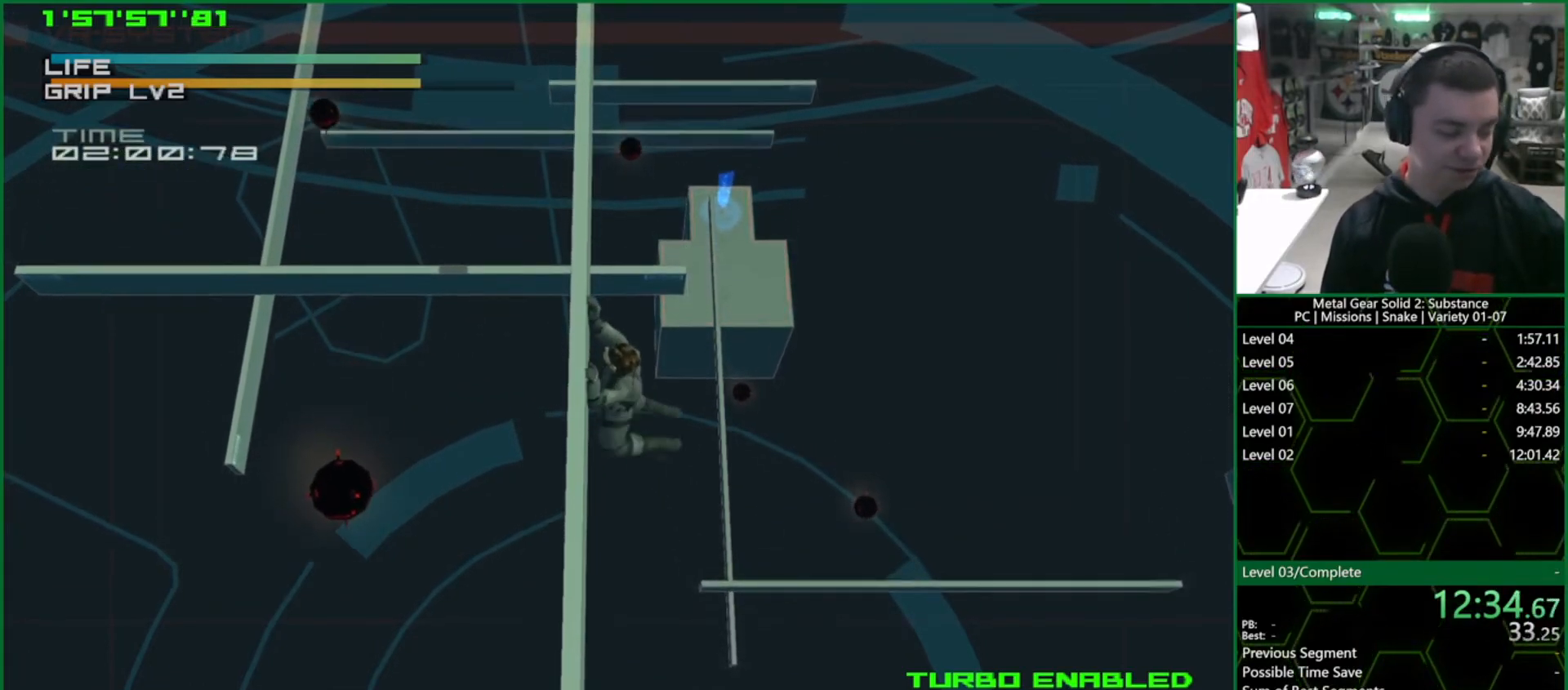
{"buttons": ["R2"], "left_stick": "center", "events": []}
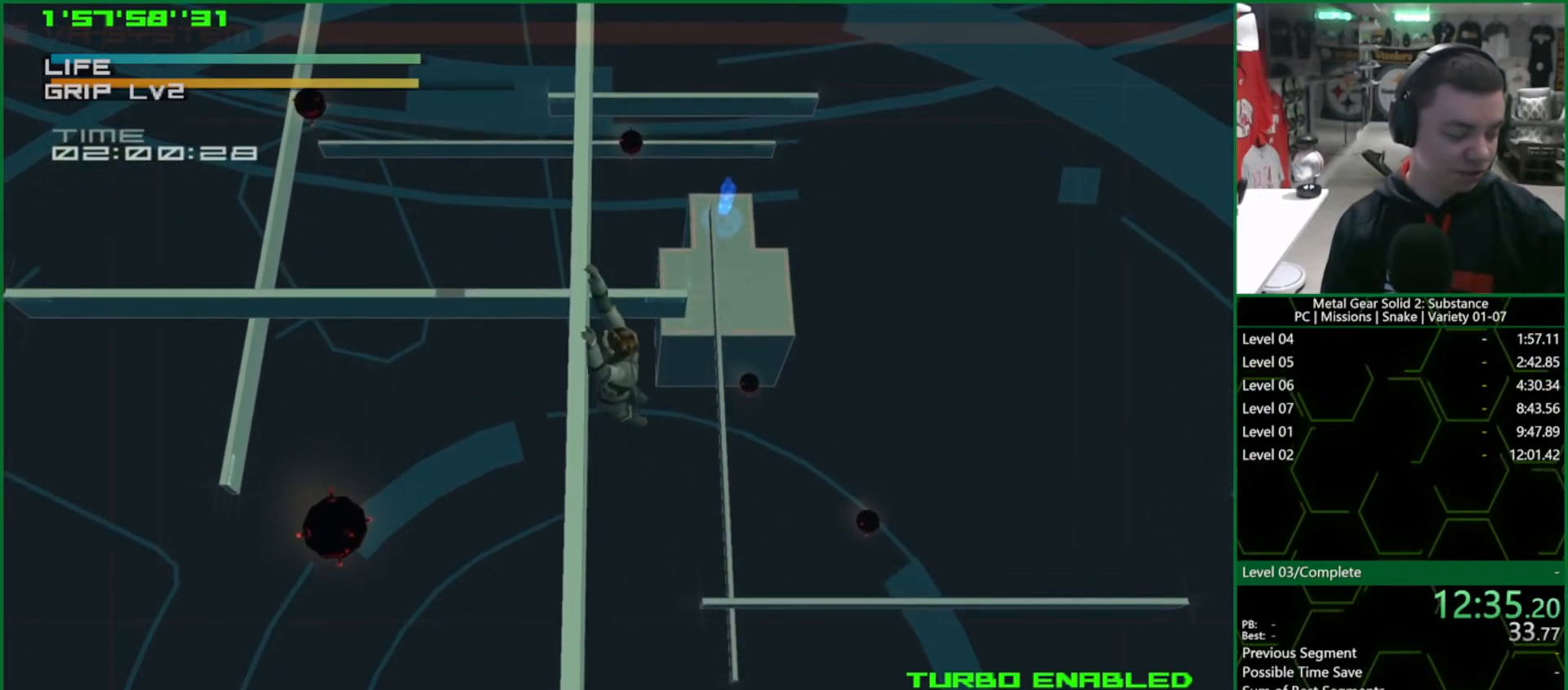
{"buttons": ["R2"], "left_stick": "center", "events": []}
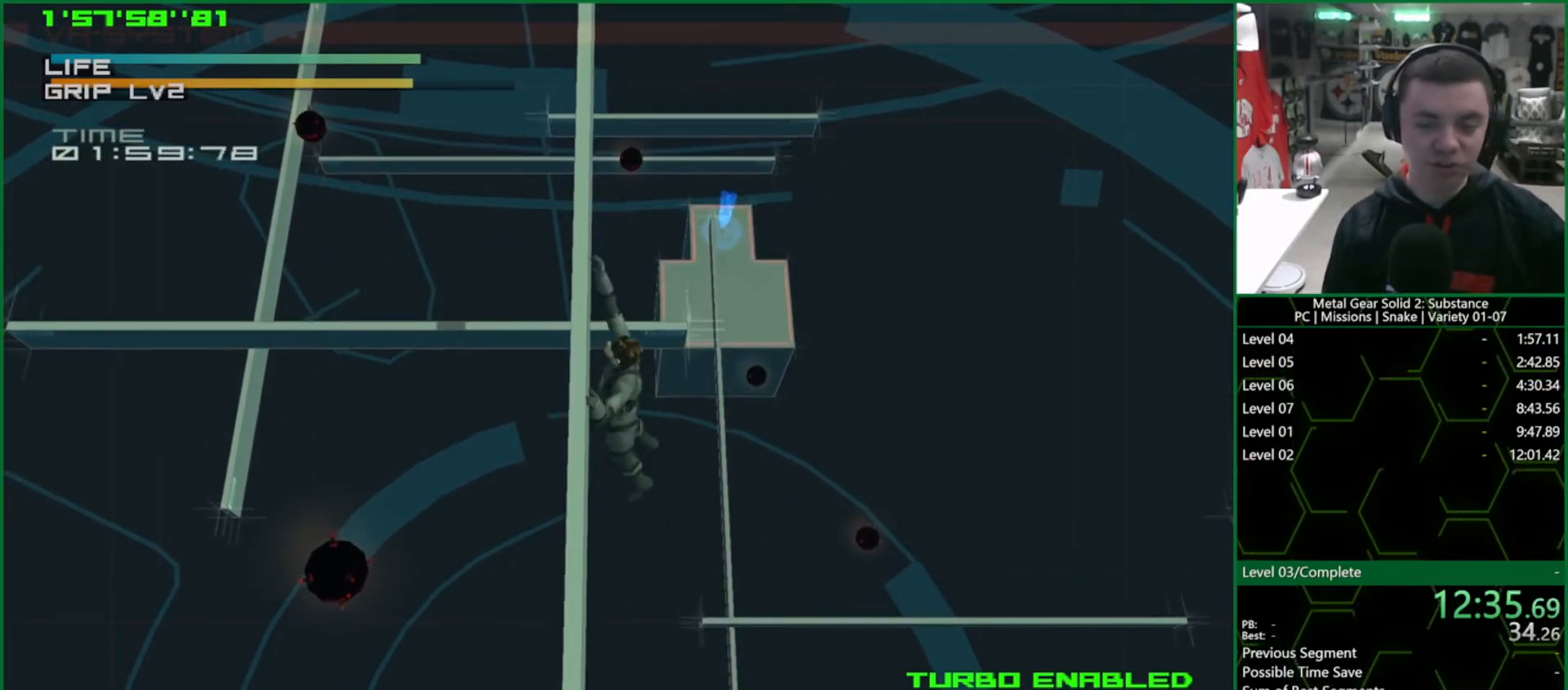
{"buttons": ["R2"], "left_stick": "center", "events": []}
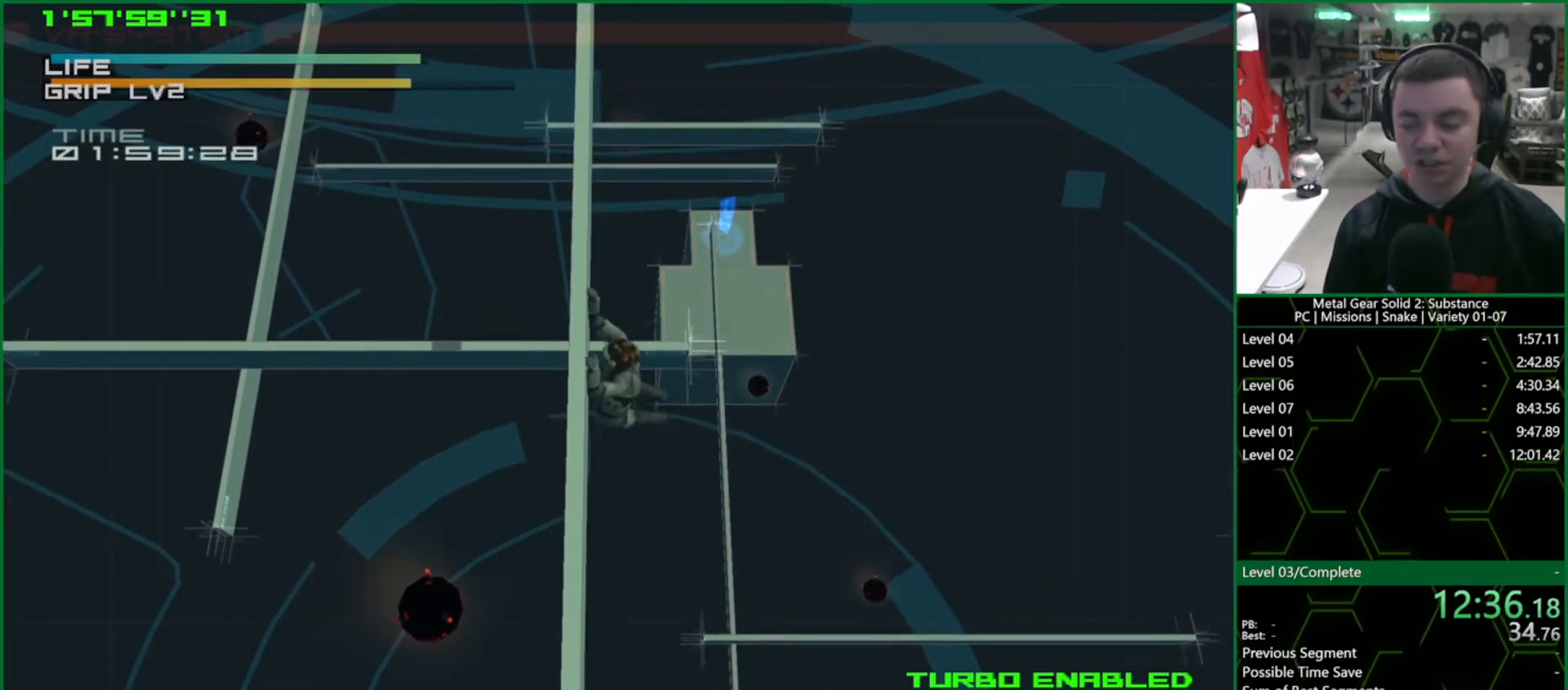
{"buttons": ["R2"], "left_stick": "center", "events": []}
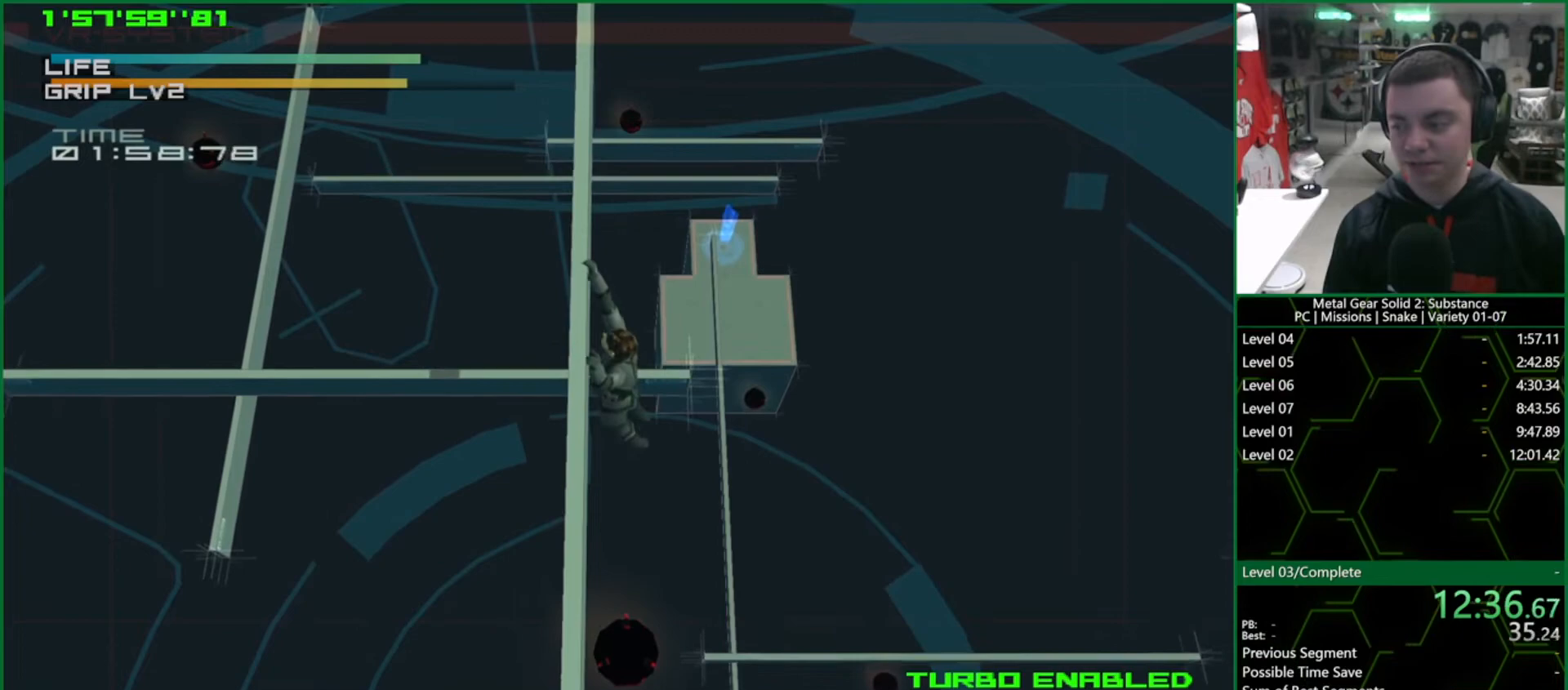
{"buttons": ["R2"], "left_stick": "center", "events": []}
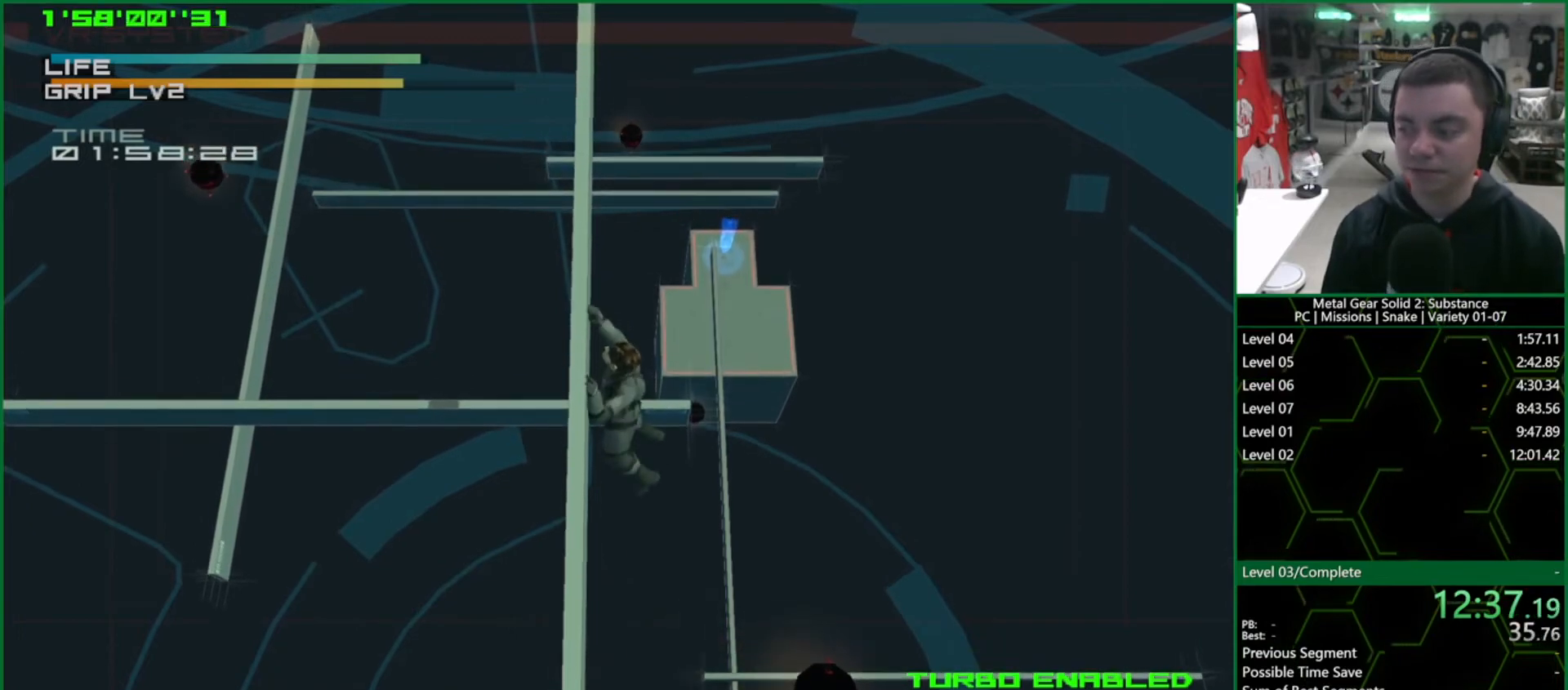
{"buttons": ["R2"], "left_stick": "center", "events": []}
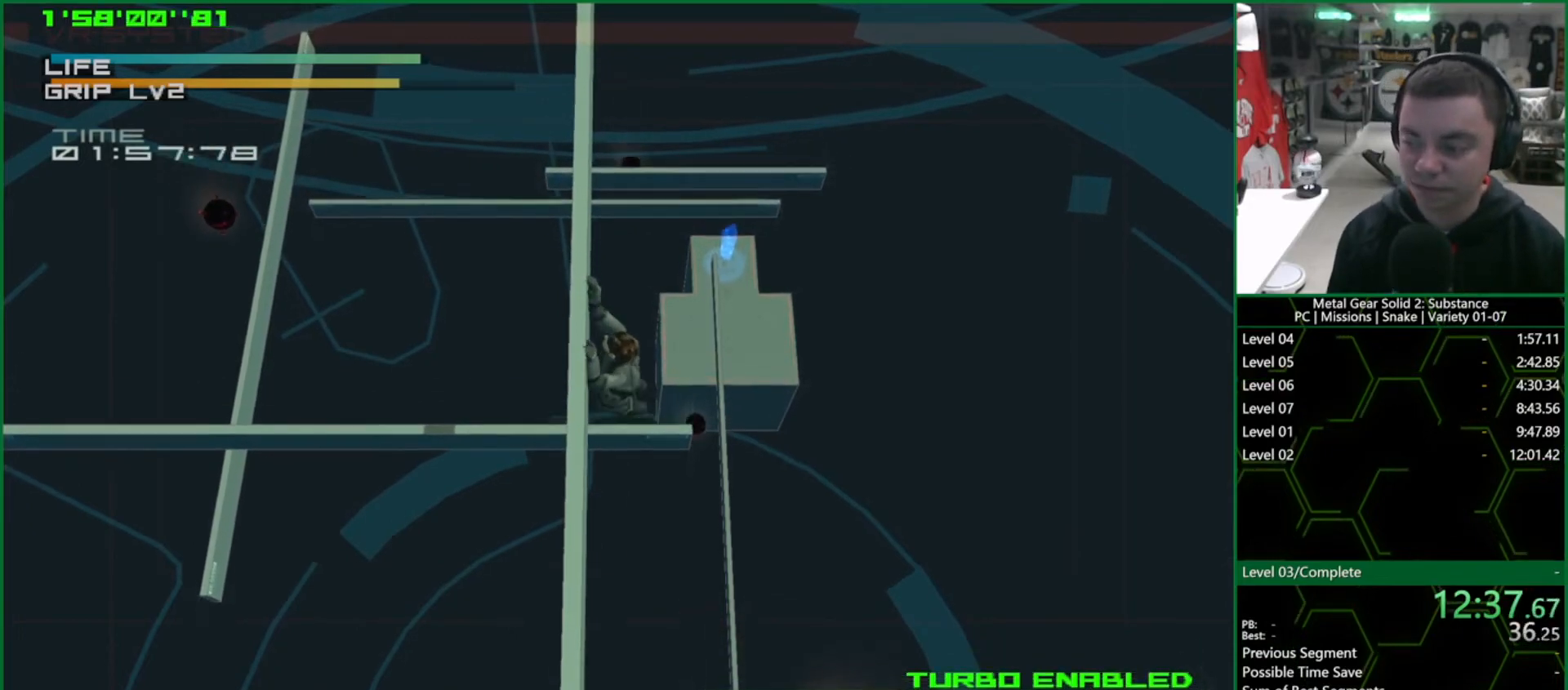
{"buttons": ["R2"], "left_stick": "center", "events": []}
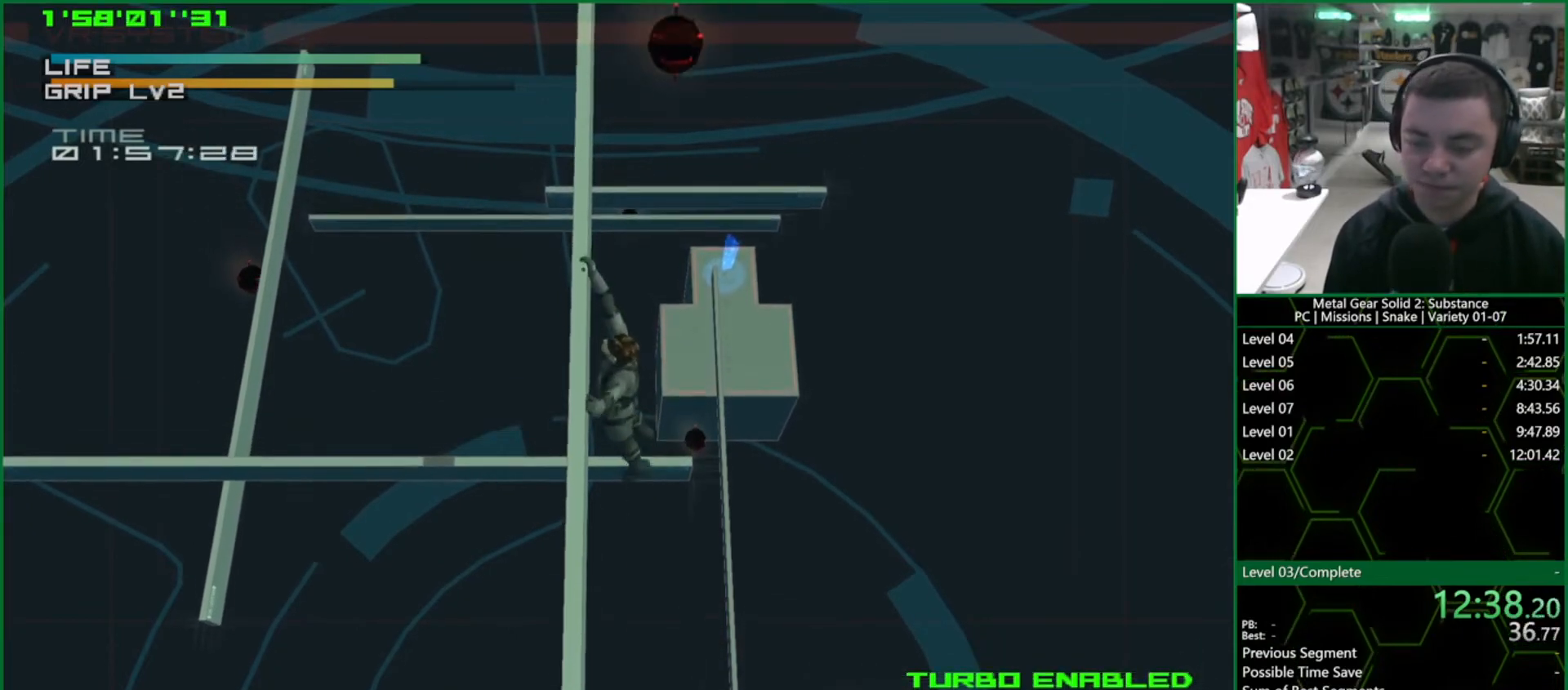
{"buttons": ["R2"], "left_stick": "center", "events": []}
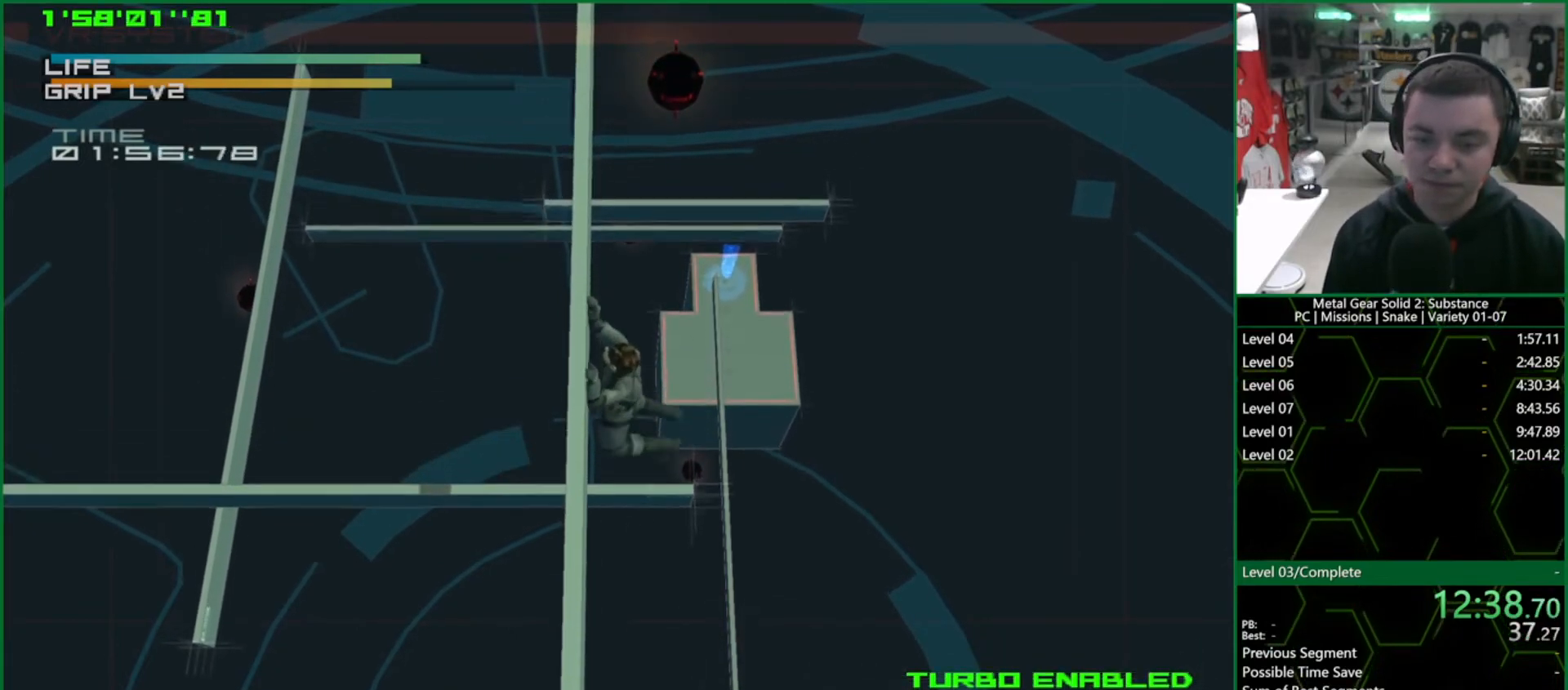
{"buttons": ["R2"], "left_stick": "center", "events": []}